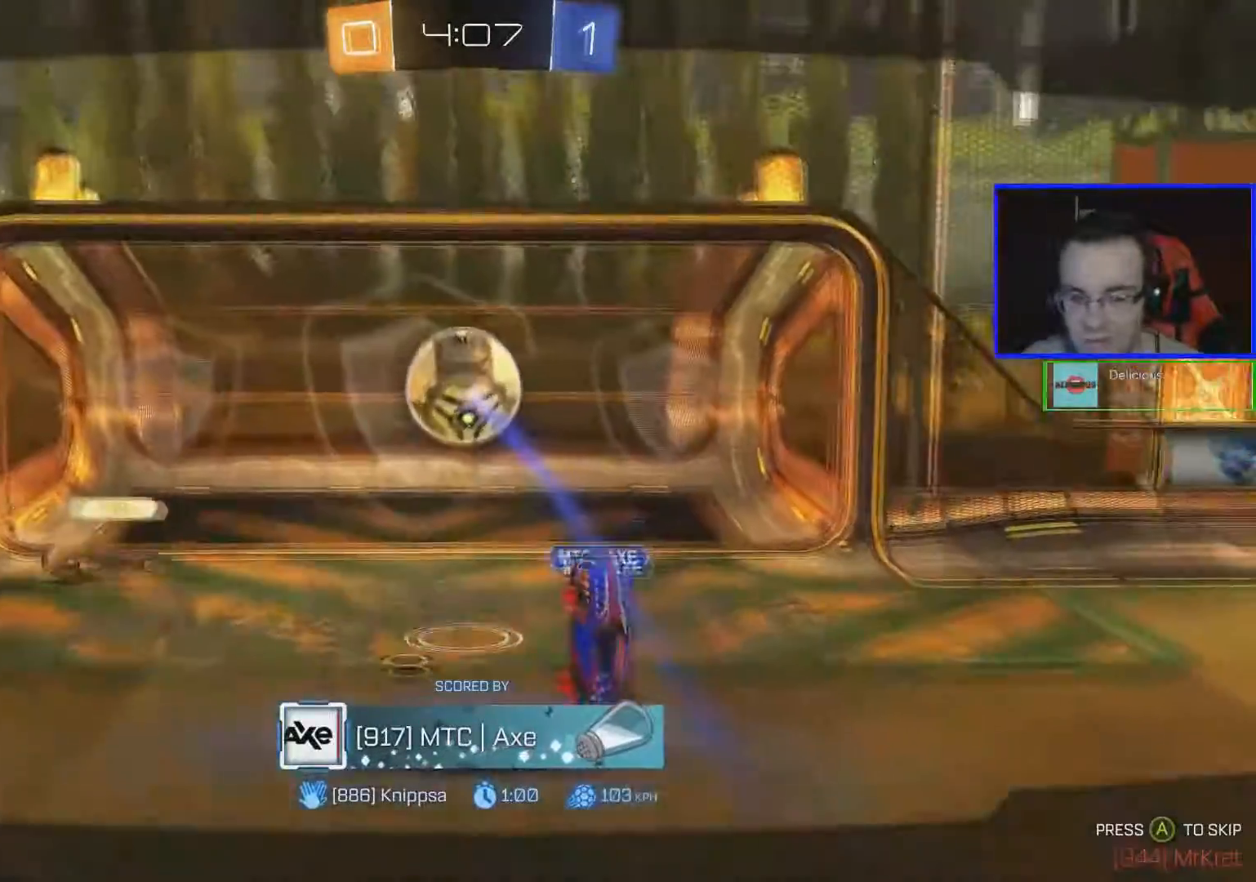
Gameplay with a controller (Xbox layout); each line is a JSON object with the inputs held at the frame after it. "events" lists button and stick changes between this image and that frame as [ms after this image, input, new state], when the widget could be followed in between.
{"buttons": [], "left_stick": "center", "right_stick": "center", "events": [[217, "A", "down"], [401, "A", "up"]]}
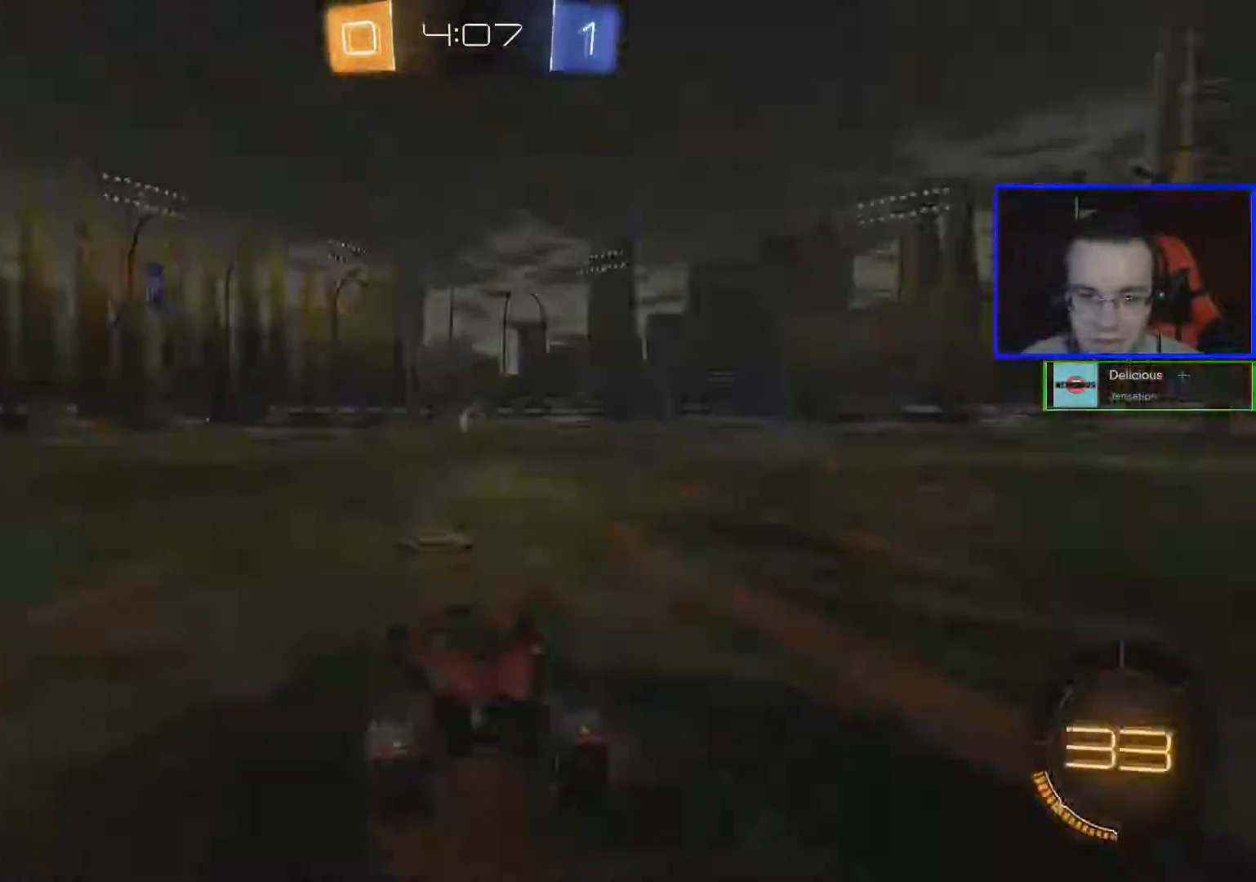
{"buttons": [], "left_stick": "center", "right_stick": "center", "events": []}
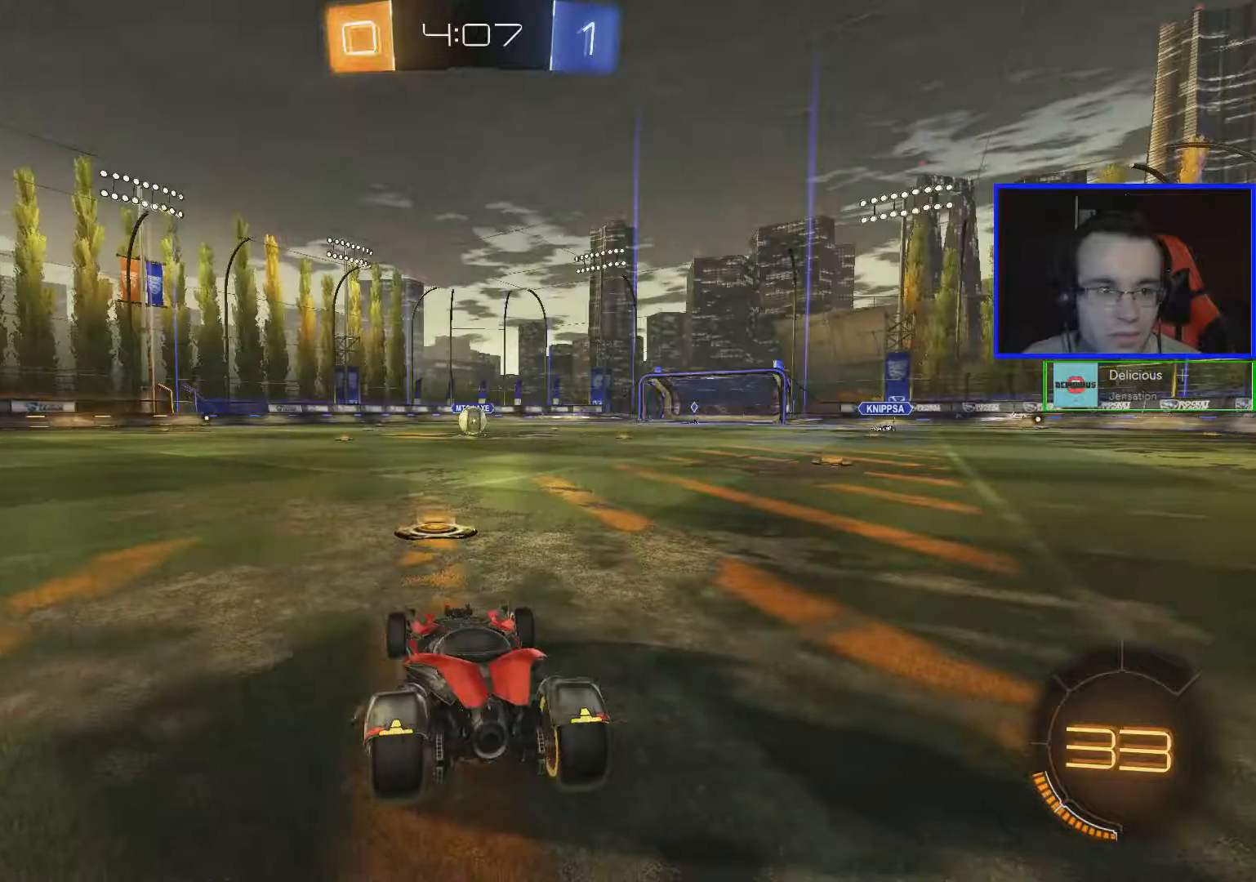
{"buttons": ["R2"], "left_stick": "center", "right_stick": "center", "events": [[34, "R2", "down"], [334, "Y", "down"], [401, "Y", "up"]]}
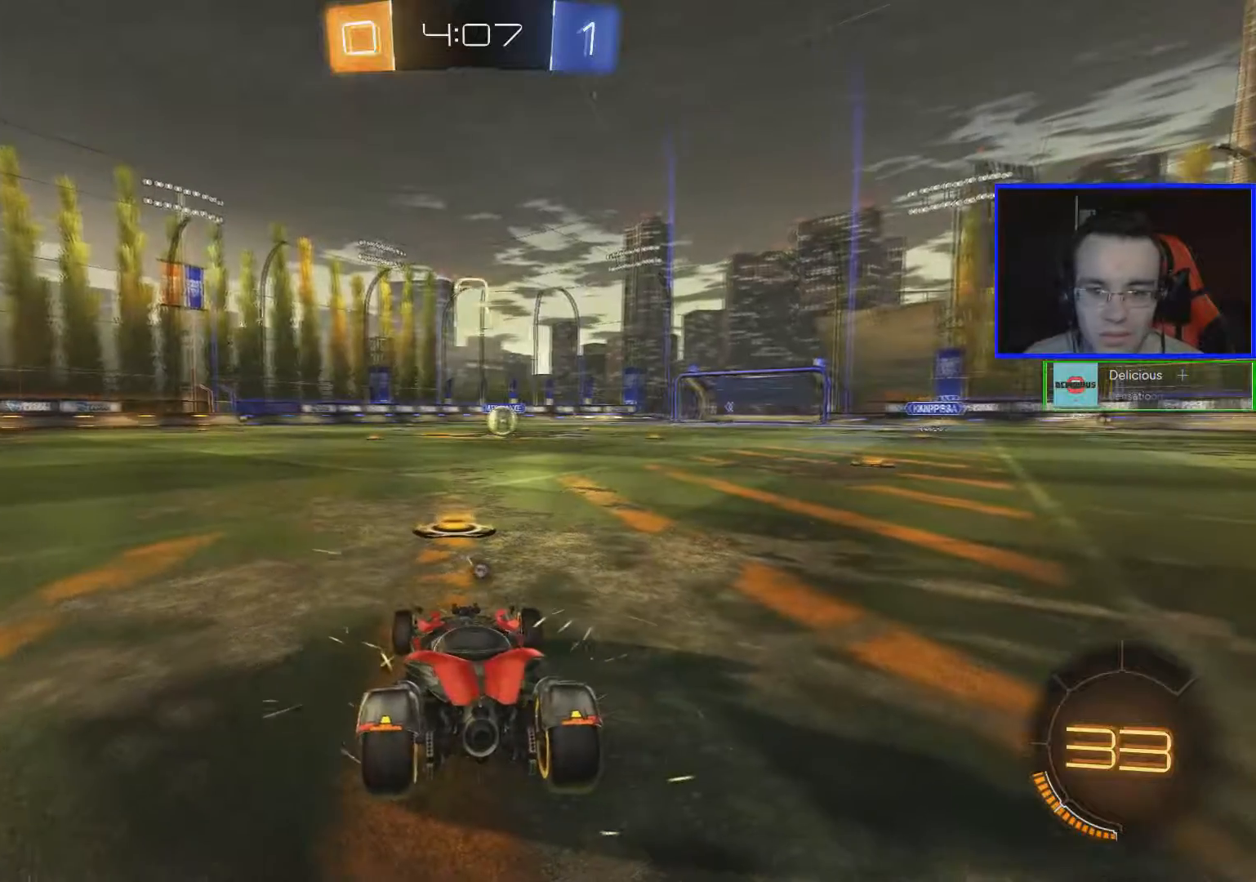
{"buttons": ["R2", "DPAD_UP"], "left_stick": "center", "right_stick": "center", "events": [[317, "DPAD_UP", "down"], [450, "DPAD_UP", "up"], [484, "DPAD_UP", "down"]]}
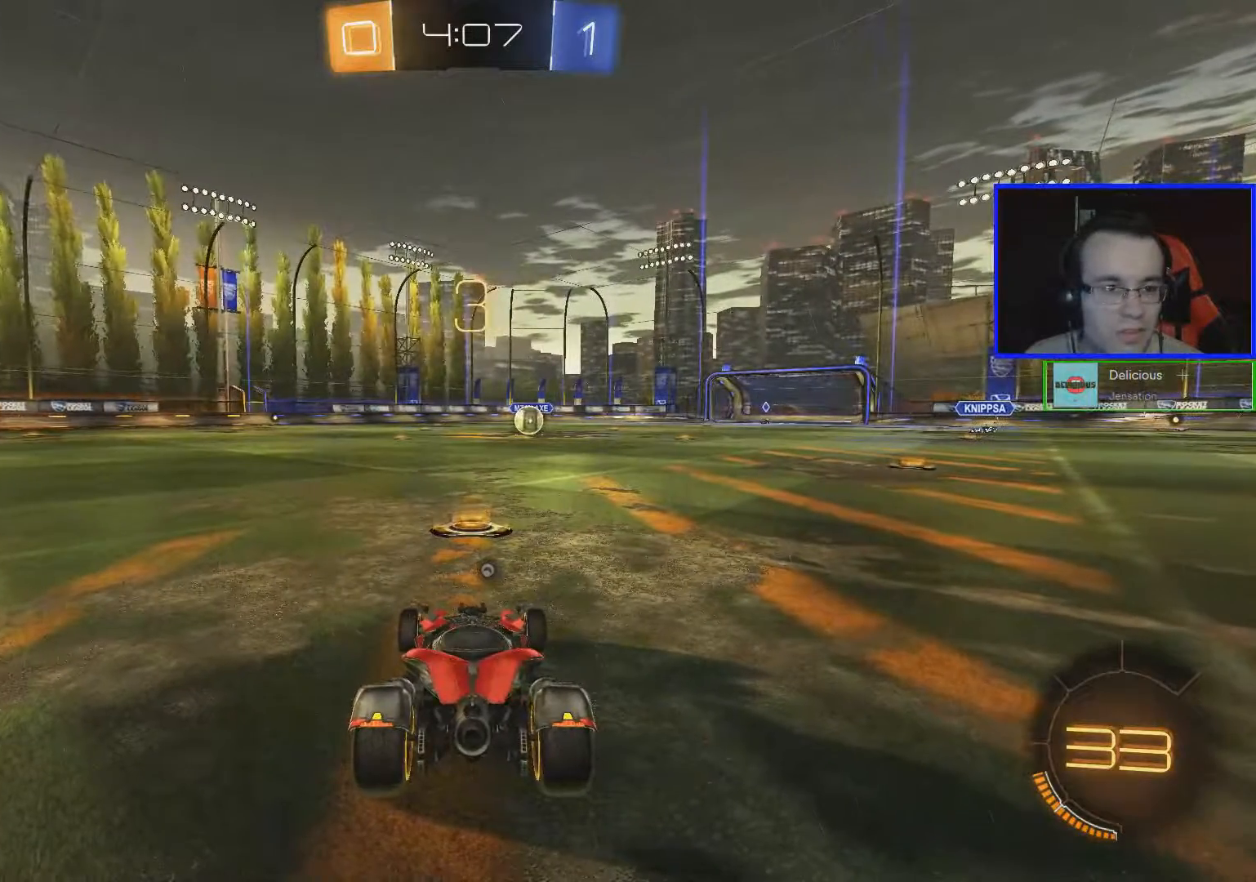
{"buttons": ["B", "R2"], "left_stick": "center", "right_stick": "center", "events": [[34, "B", "down"], [100, "DPAD_UP", "up"]]}
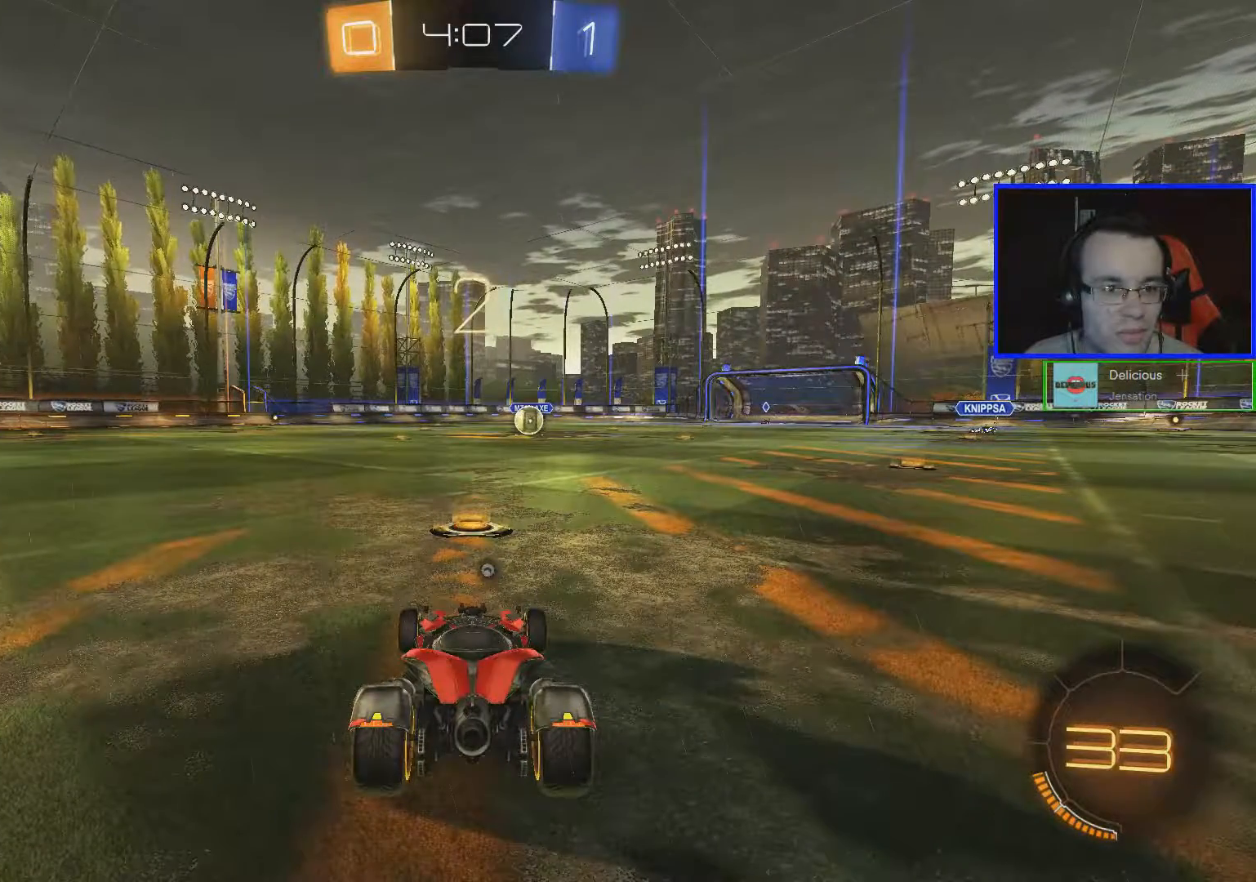
{"buttons": ["B", "R2"], "left_stick": "center", "right_stick": "center", "events": []}
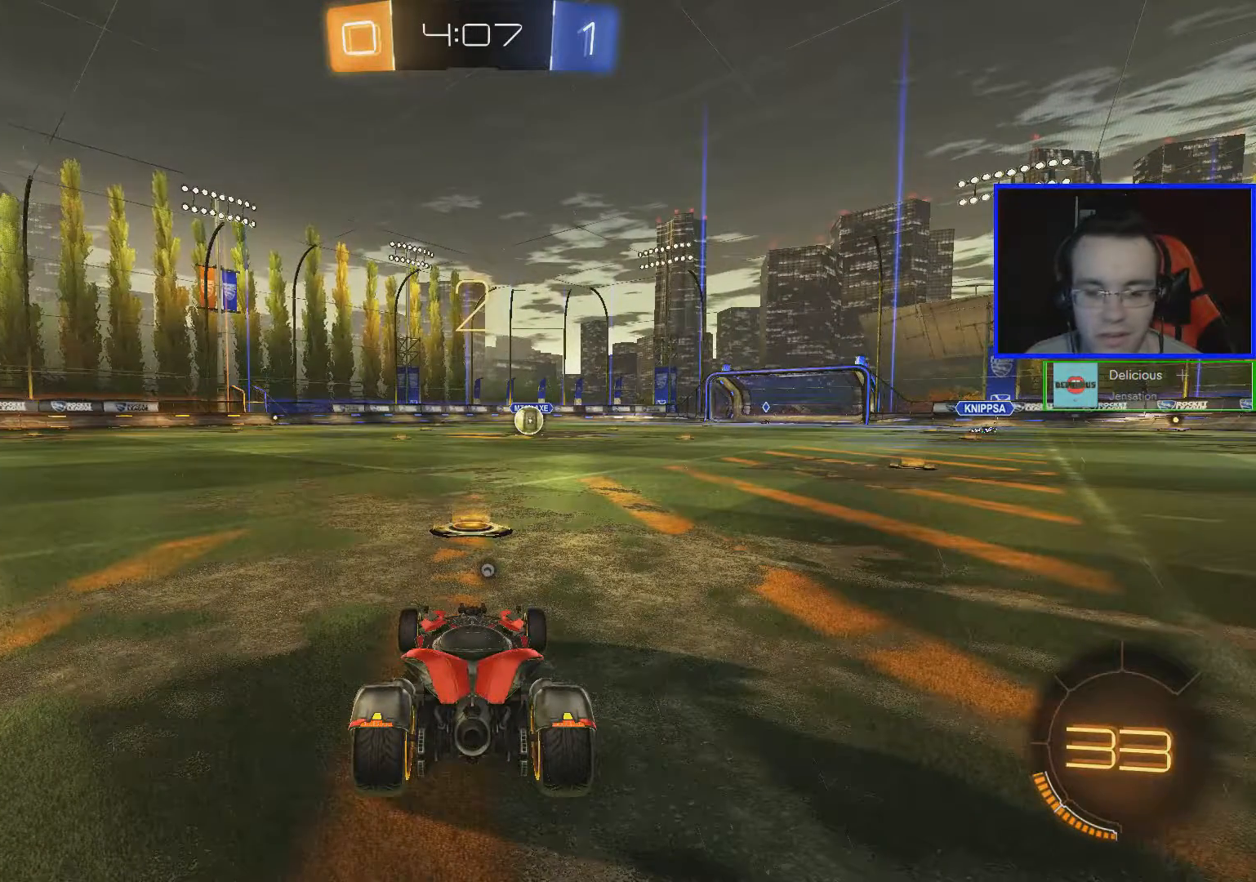
{"buttons": ["B", "R2"], "left_stick": "center", "right_stick": "center", "events": []}
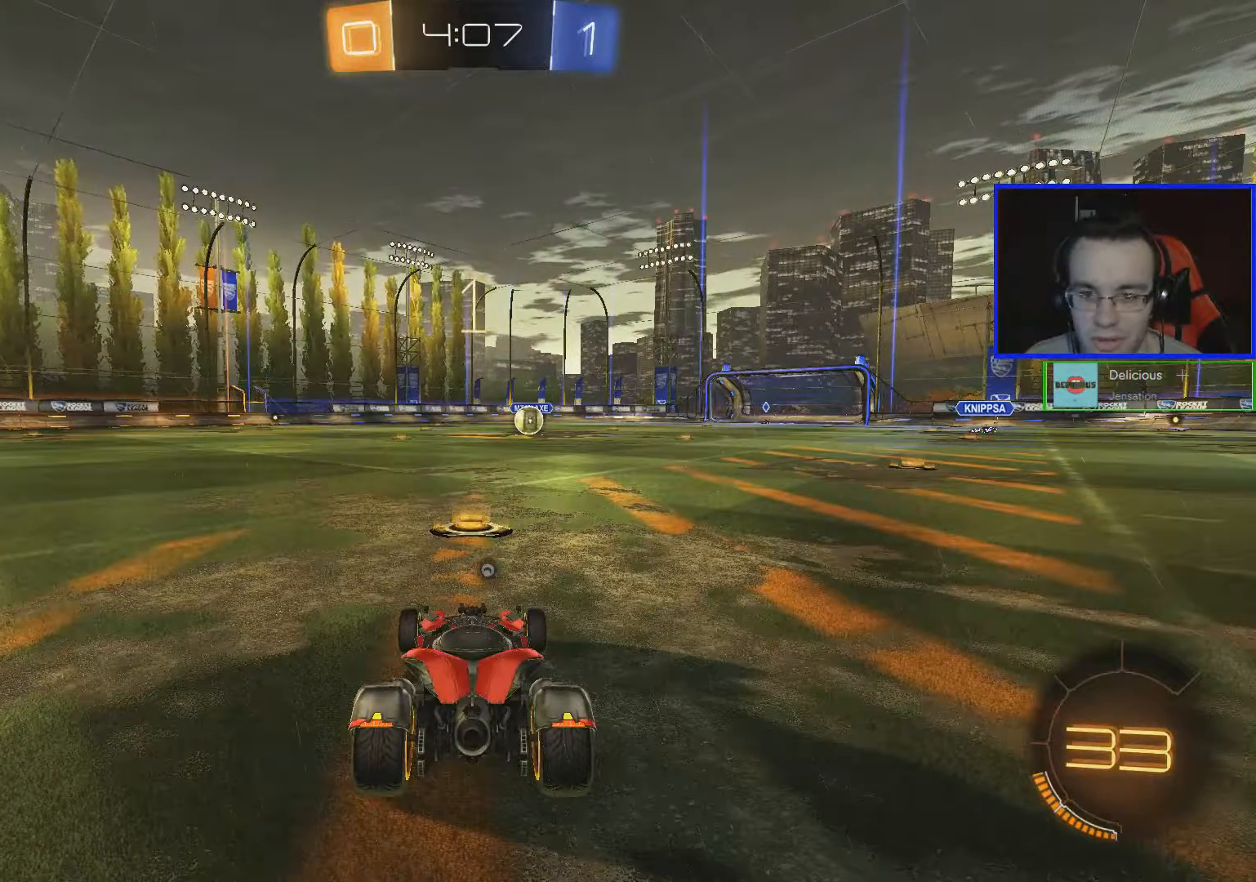
{"buttons": ["B", "R2"], "left_stick": "center", "right_stick": "center", "events": []}
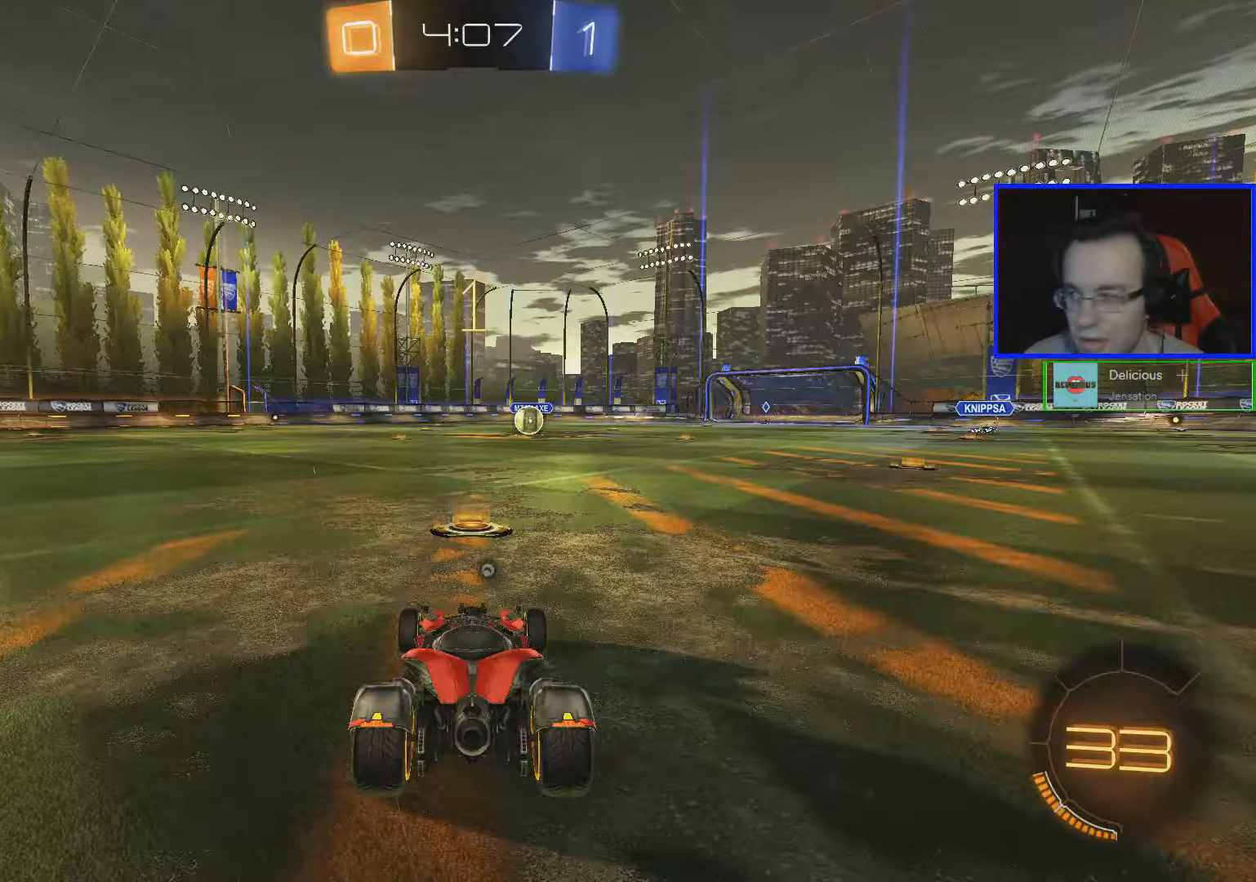
{"buttons": ["B", "R2"], "left_stick": "center", "right_stick": "center", "events": [[384, "left_stick", "right"], [468, "left_stick", "center"]]}
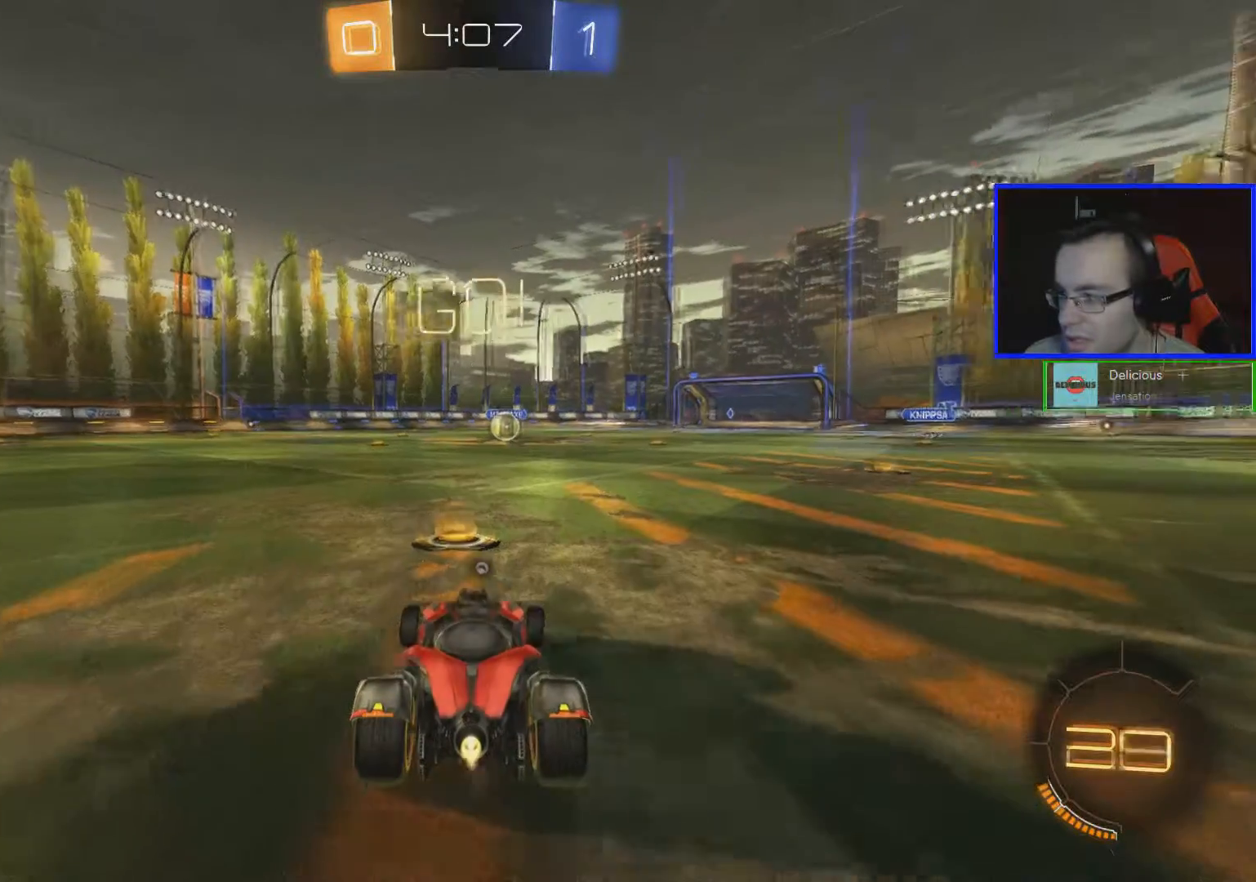
{"buttons": ["A", "B", "R2"], "left_stick": "up", "right_stick": "center", "events": [[334, "A", "down"], [400, "left_stick", "up"], [450, "A", "up"], [500, "A", "down"]]}
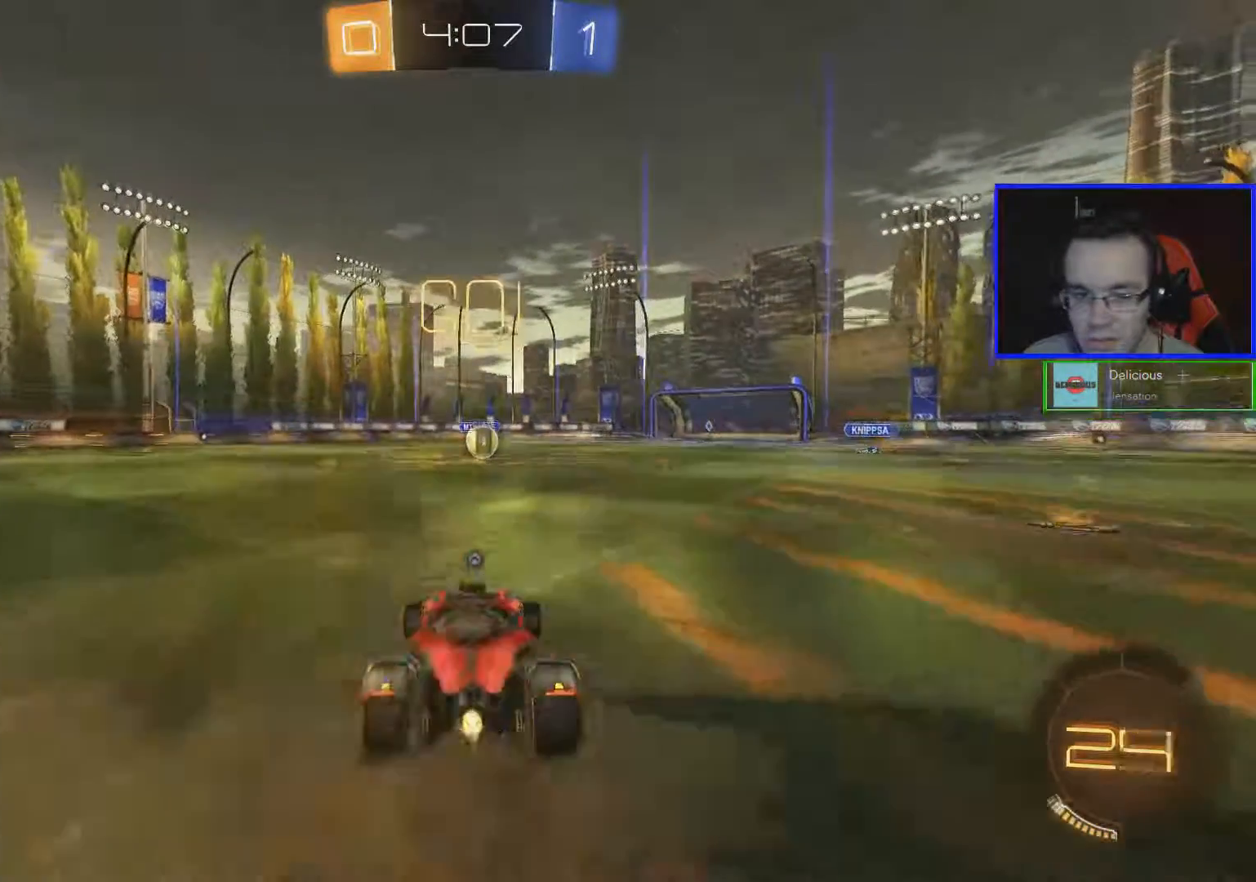
{"buttons": ["R2"], "left_stick": "center", "right_stick": "center", "events": [[151, "B", "up"], [167, "A", "up"], [501, "left_stick", "center"]]}
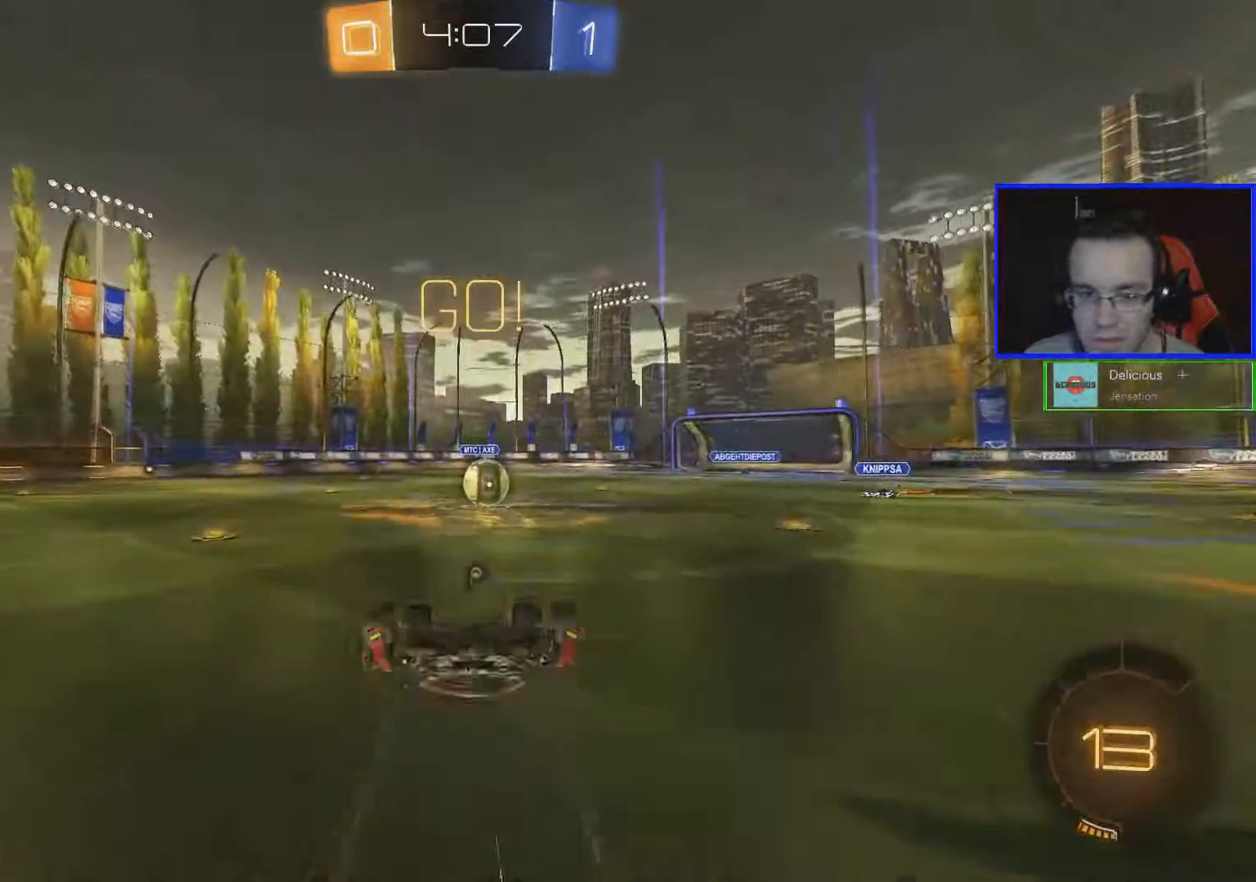
{"buttons": ["R2"], "left_stick": "center", "right_stick": "center", "events": []}
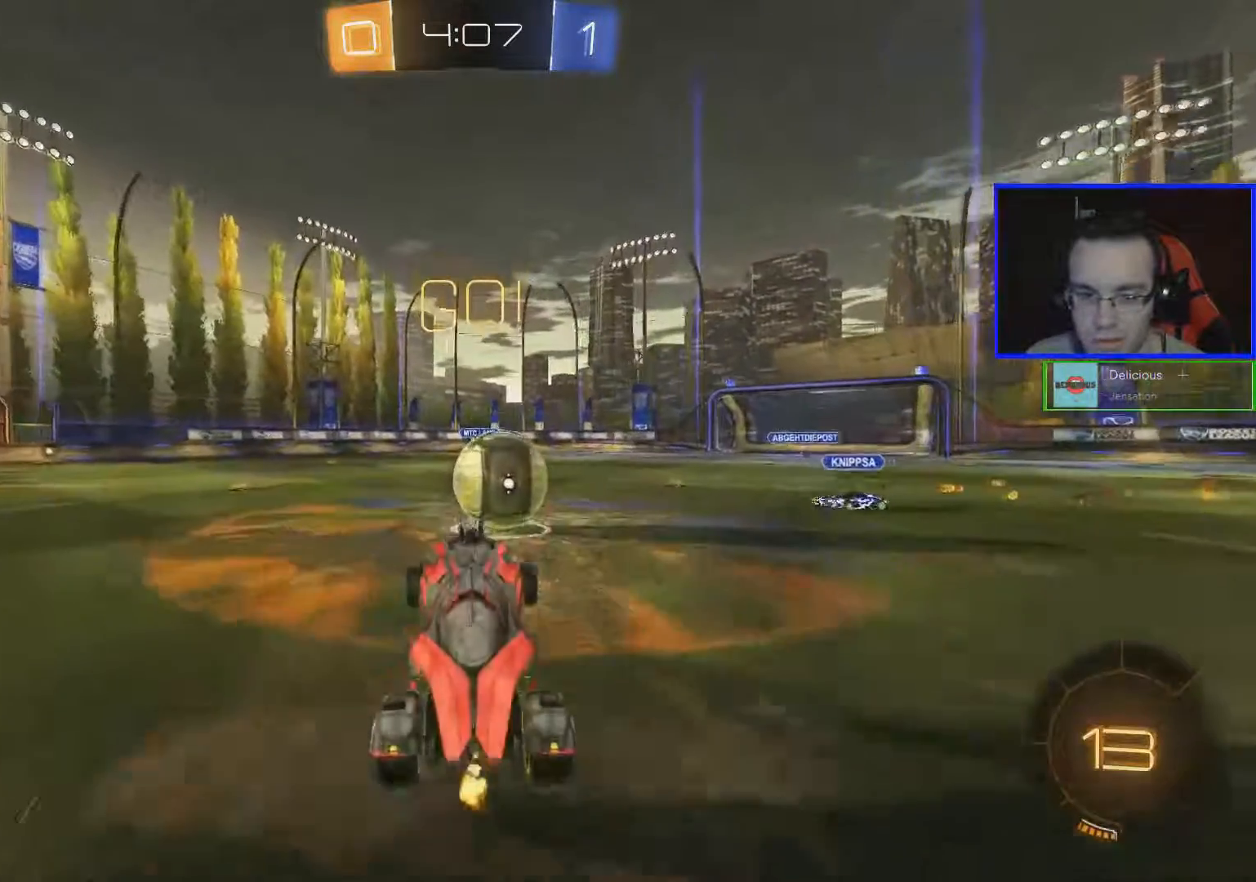
{"buttons": ["A", "B", "L1", "R2", "L3"], "left_stick": "left", "right_stick": "center", "events": [[84, "A", "down"], [84, "B", "down"], [84, "L1", "down"], [84, "left_stick", "left"], [251, "A", "up"], [301, "A", "down"], [351, "L3", "down"]]}
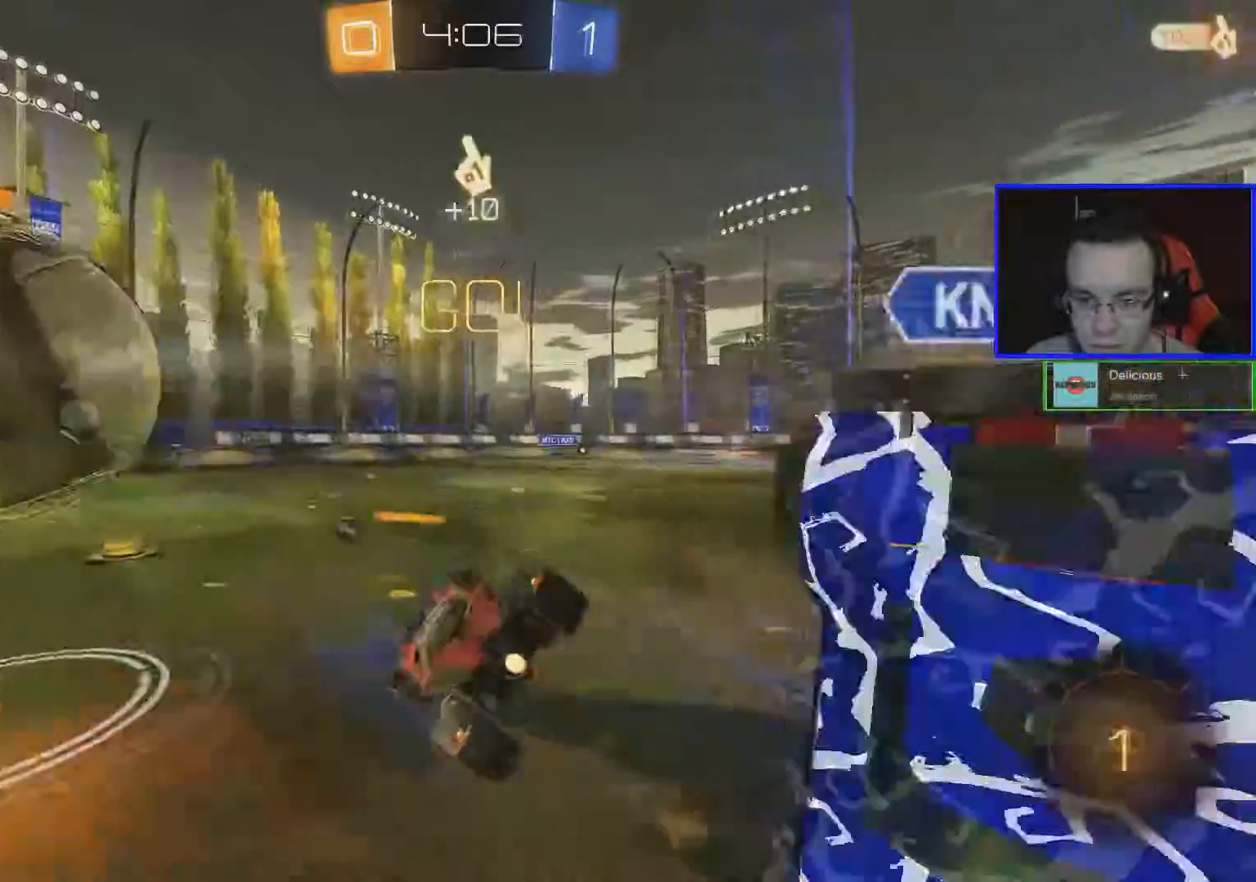
{"buttons": ["R2"], "left_stick": "center", "right_stick": "center", "events": [[100, "A", "up"], [100, "L3", "up"], [150, "B", "up"], [200, "L1", "up"], [200, "left_stick", "center"]]}
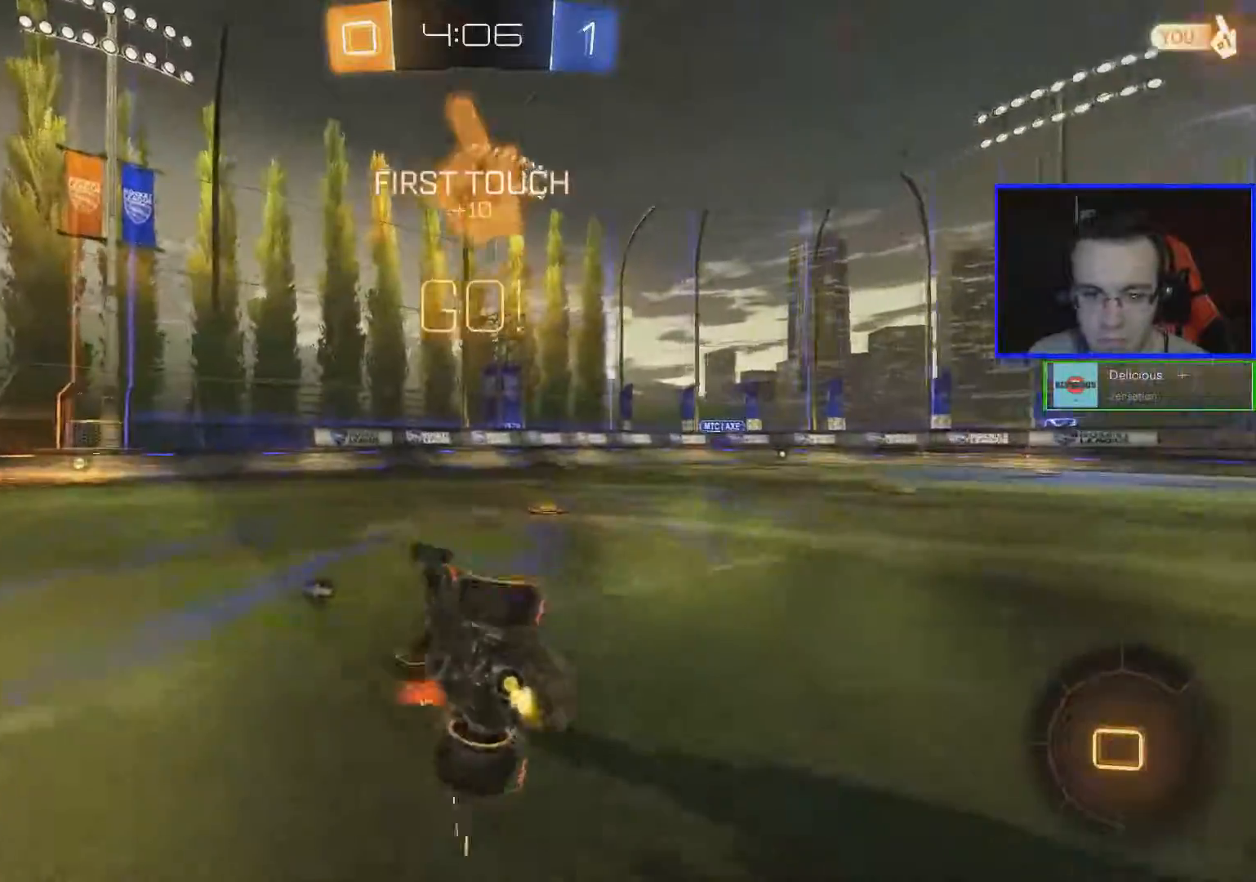
{"buttons": ["R2"], "left_stick": "left", "right_stick": "center", "events": [[267, "left_stick", "left"]]}
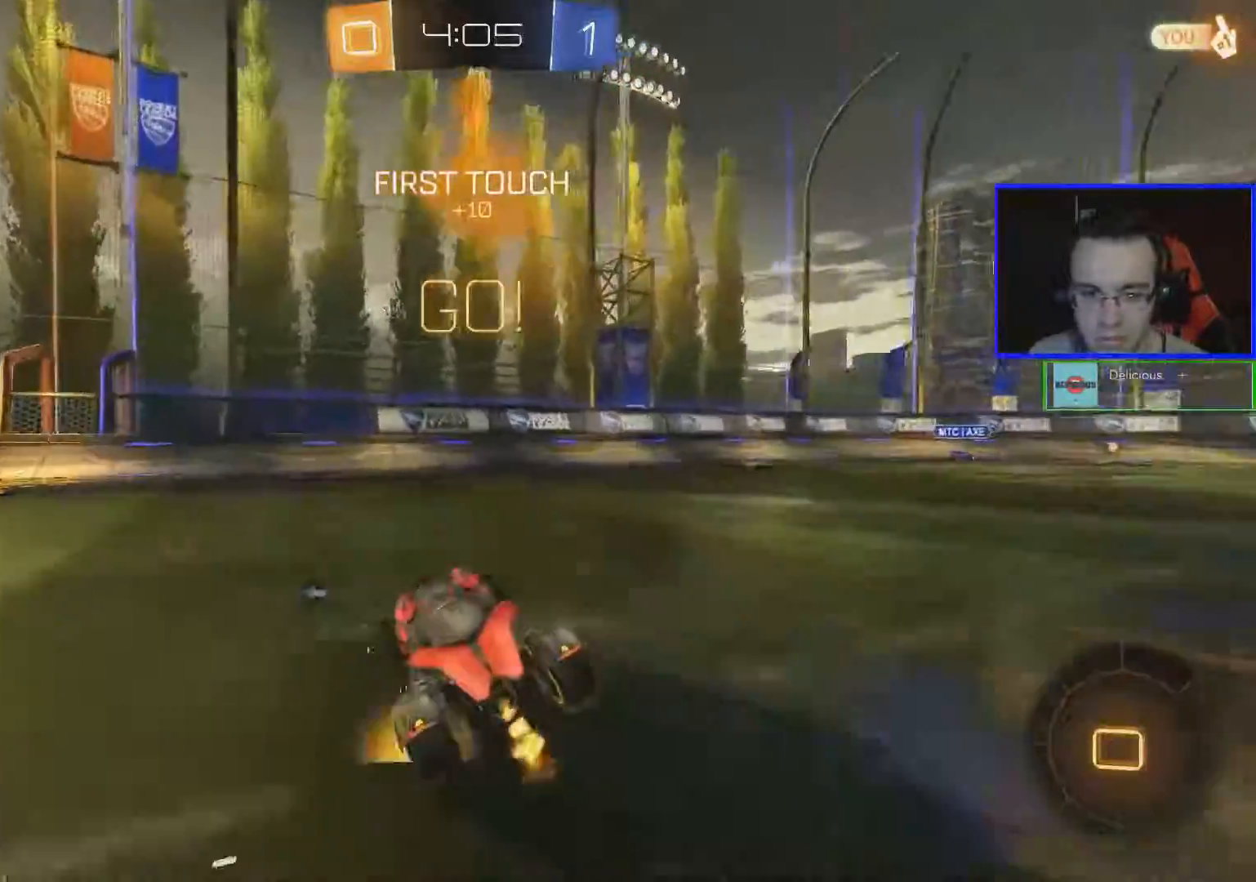
{"buttons": ["R2"], "left_stick": "left", "right_stick": "center", "events": []}
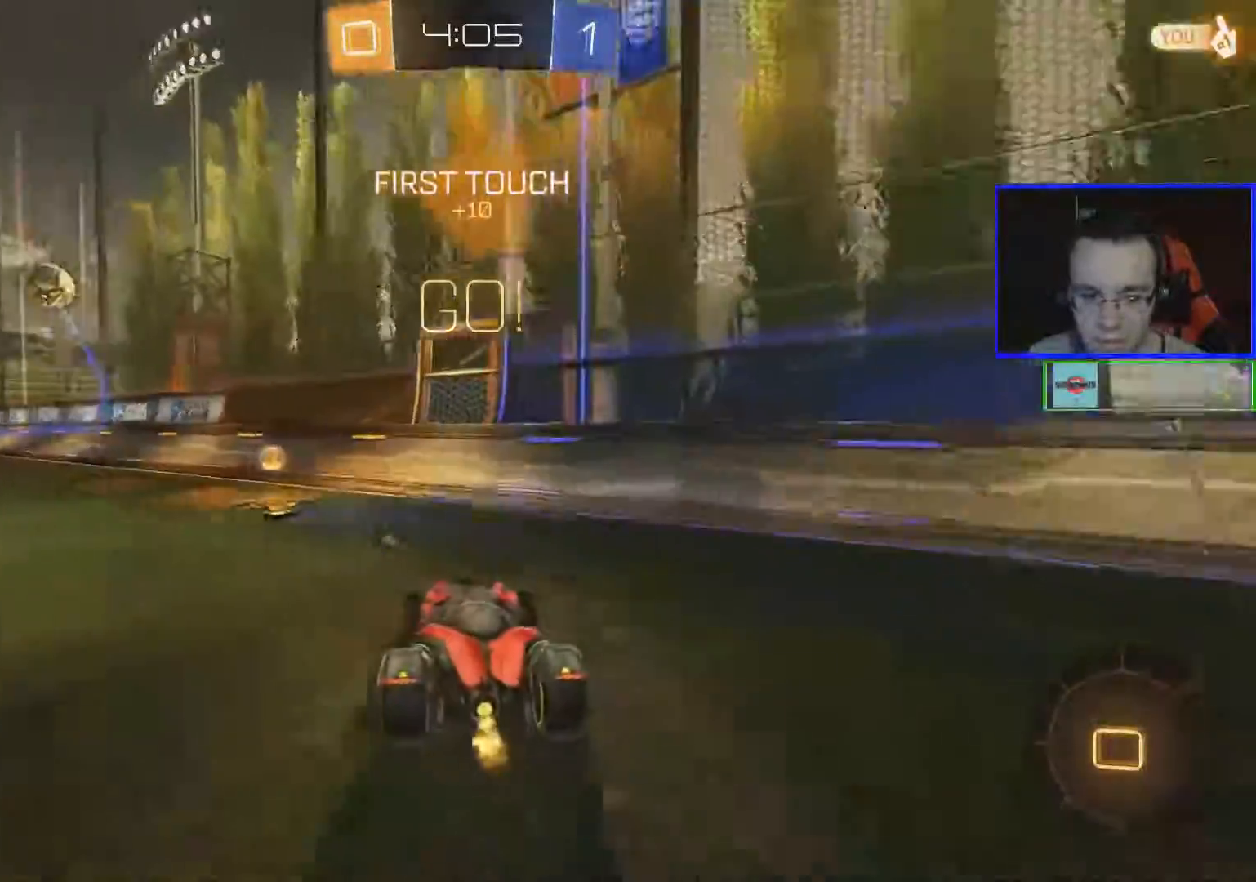
{"buttons": ["R2"], "left_stick": "left", "right_stick": "center", "events": []}
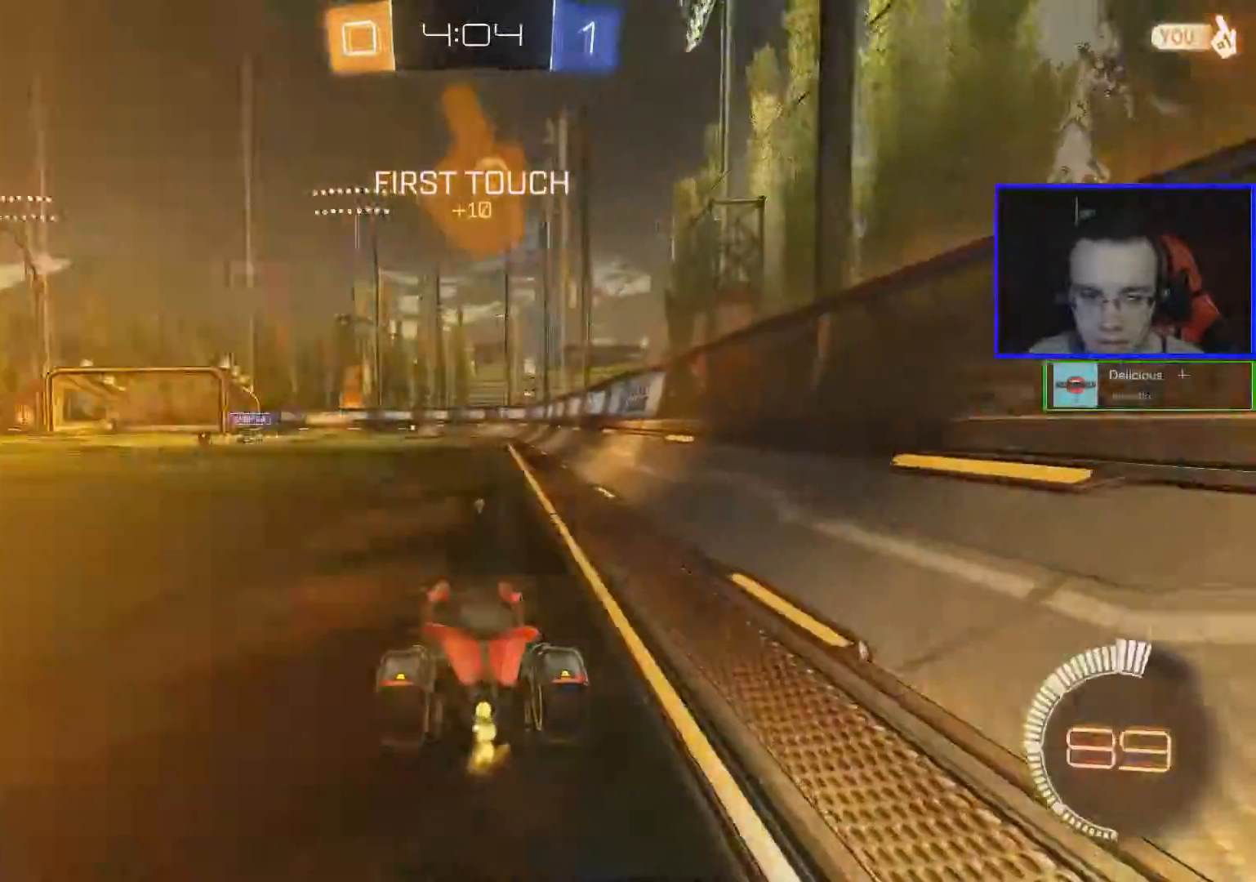
{"buttons": ["R2"], "left_stick": "left", "right_stick": "center", "events": [[200, "Y", "down"], [267, "Y", "up"]]}
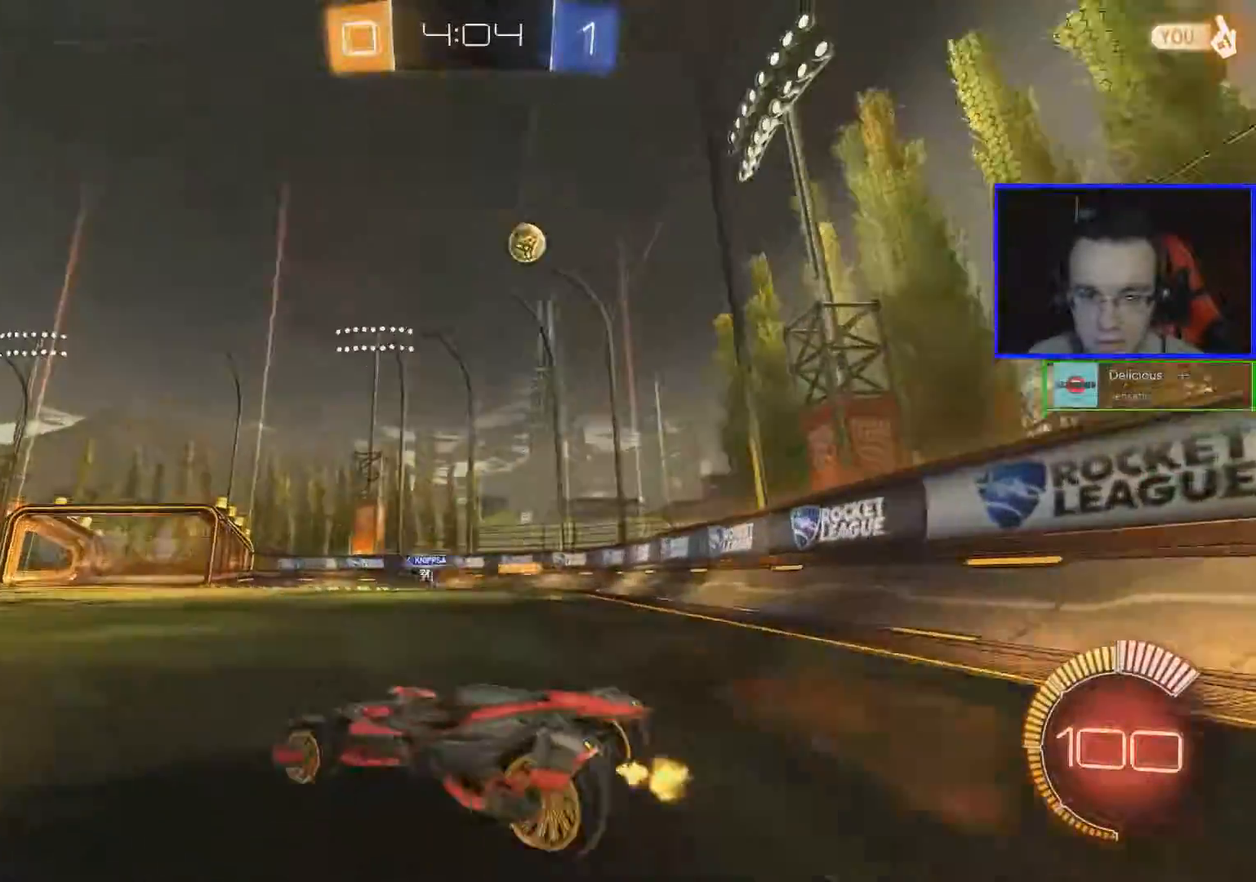
{"buttons": ["R2"], "left_stick": "center", "right_stick": "center", "events": [[17, "A", "down"], [67, "A", "up"], [84, "left_stick", "up"], [117, "A", "down"], [217, "A", "up"], [317, "left_stick", "center"]]}
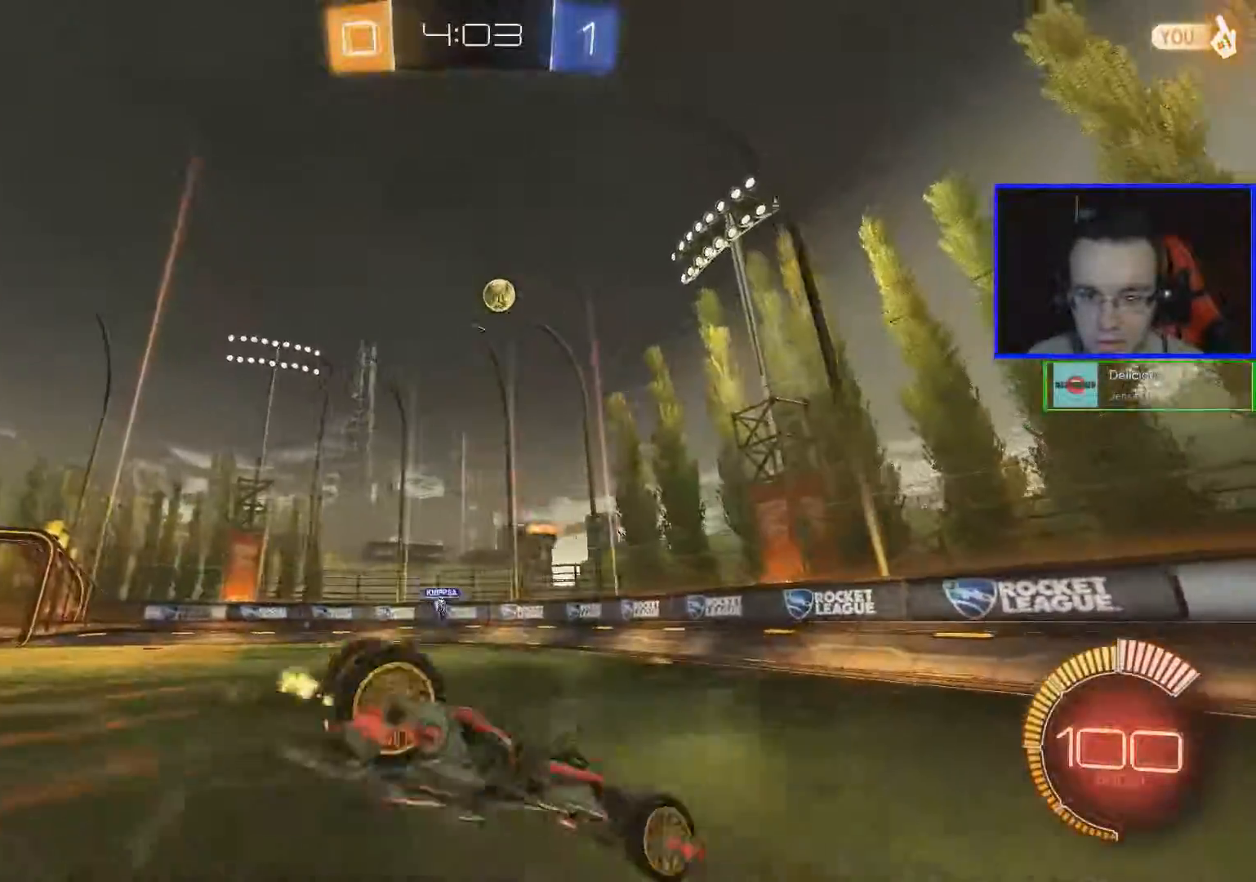
{"buttons": ["R2"], "left_stick": "center", "right_stick": "center", "events": []}
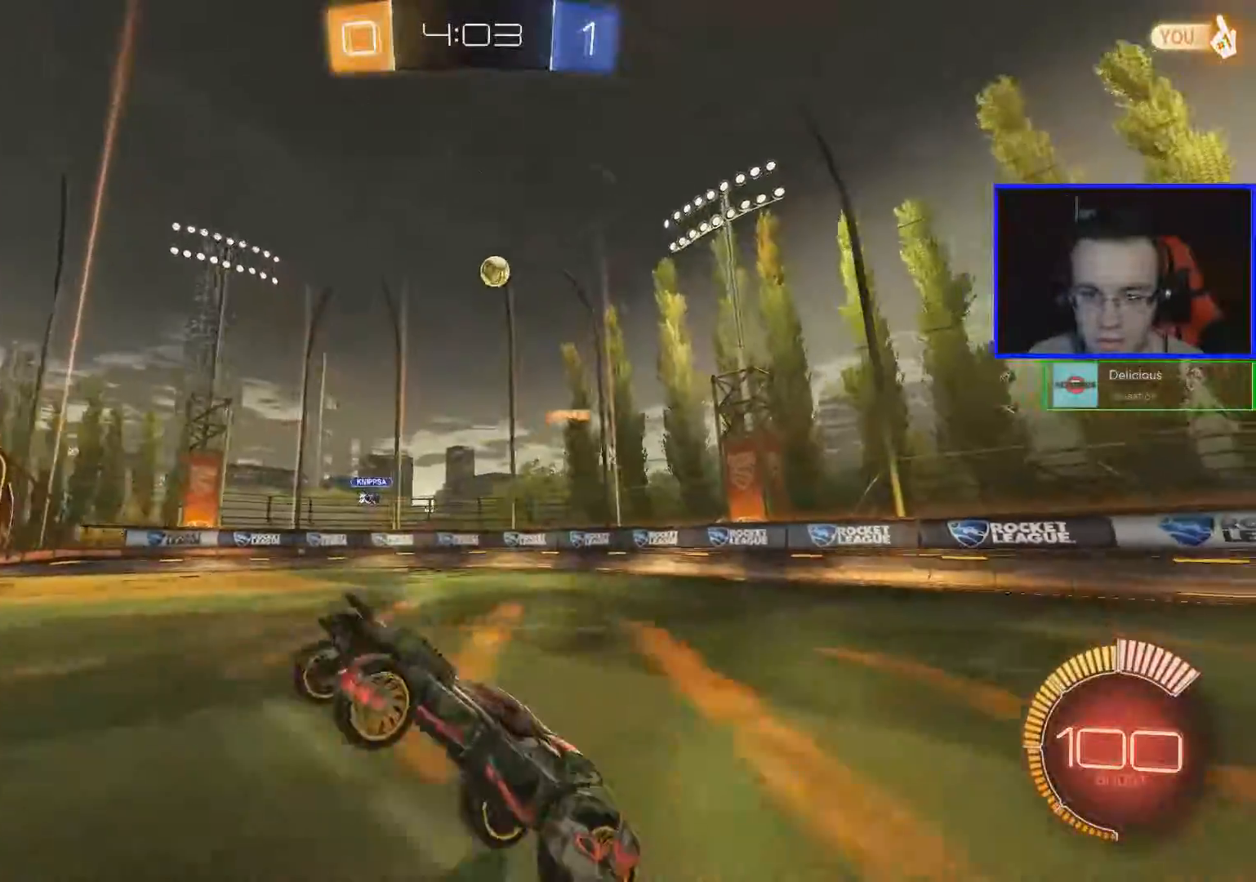
{"buttons": ["R2"], "left_stick": "up-right", "right_stick": "center", "events": [[201, "A", "down"], [201, "left_stick", "up"], [317, "A", "up"], [367, "A", "down"], [468, "A", "up"], [468, "left_stick", "up-right"]]}
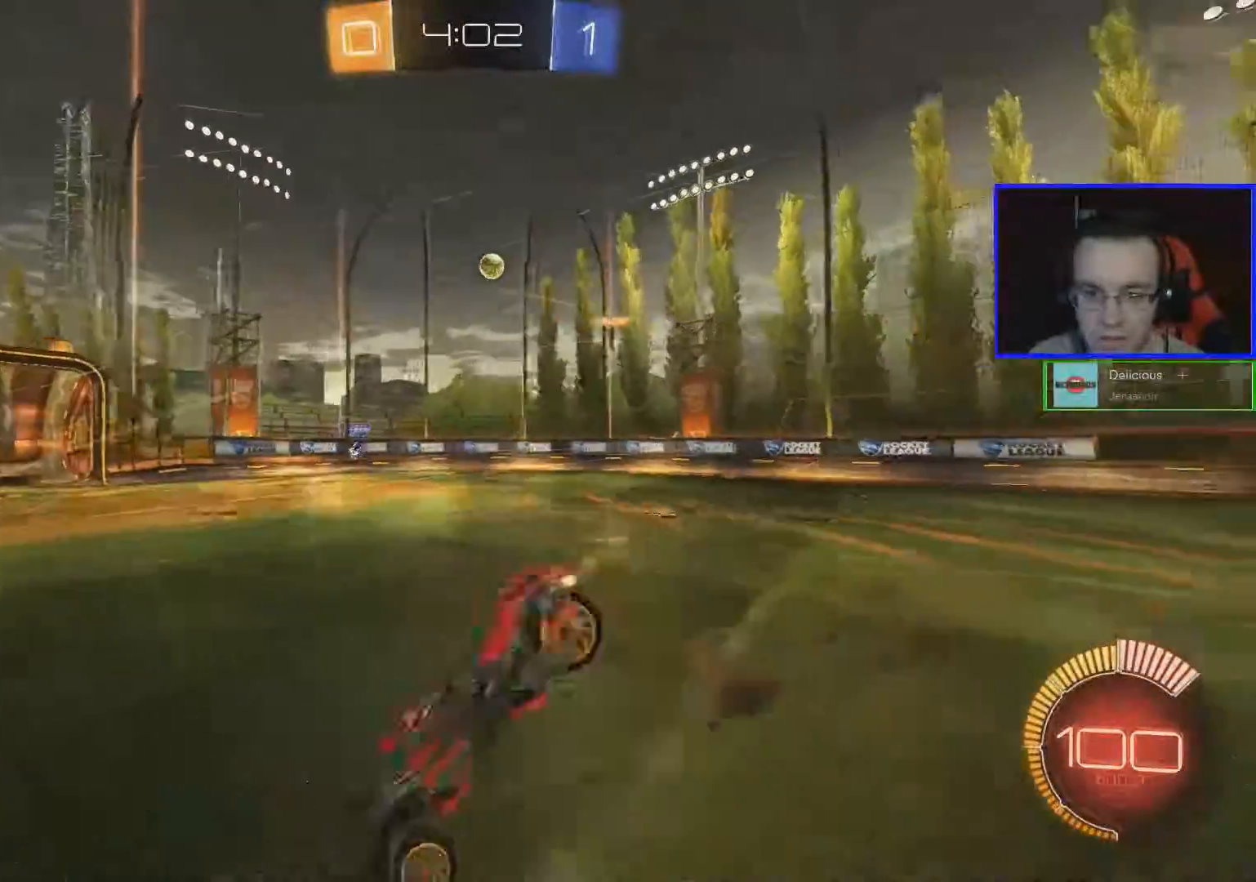
{"buttons": ["R2"], "left_stick": "center", "right_stick": "center", "events": [[17, "left_stick", "center"], [117, "DPAD_UP", "down"], [217, "DPAD_UP", "up"], [317, "DPAD_RIGHT", "down"], [417, "DPAD_RIGHT", "up"]]}
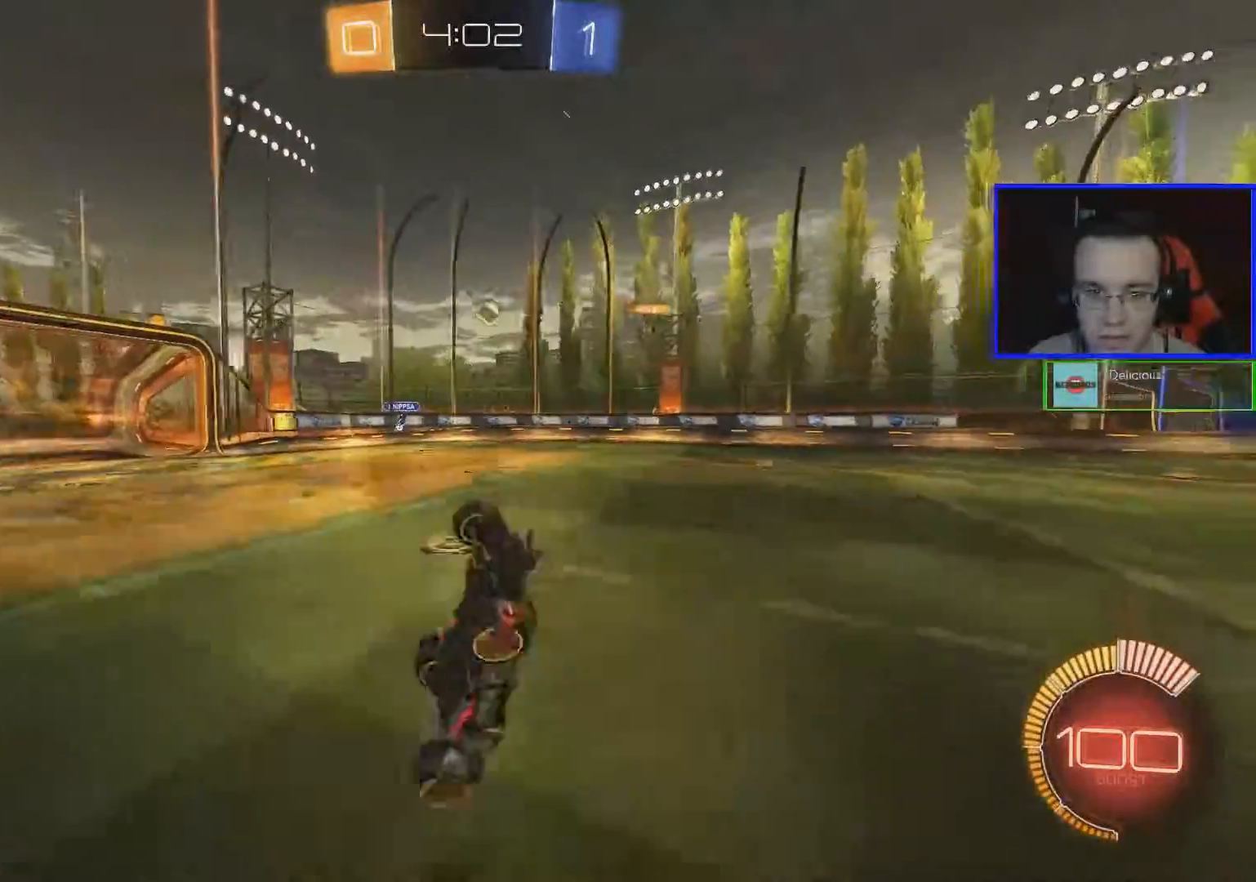
{"buttons": ["R2"], "left_stick": "right", "right_stick": "center", "events": [[468, "left_stick", "right"]]}
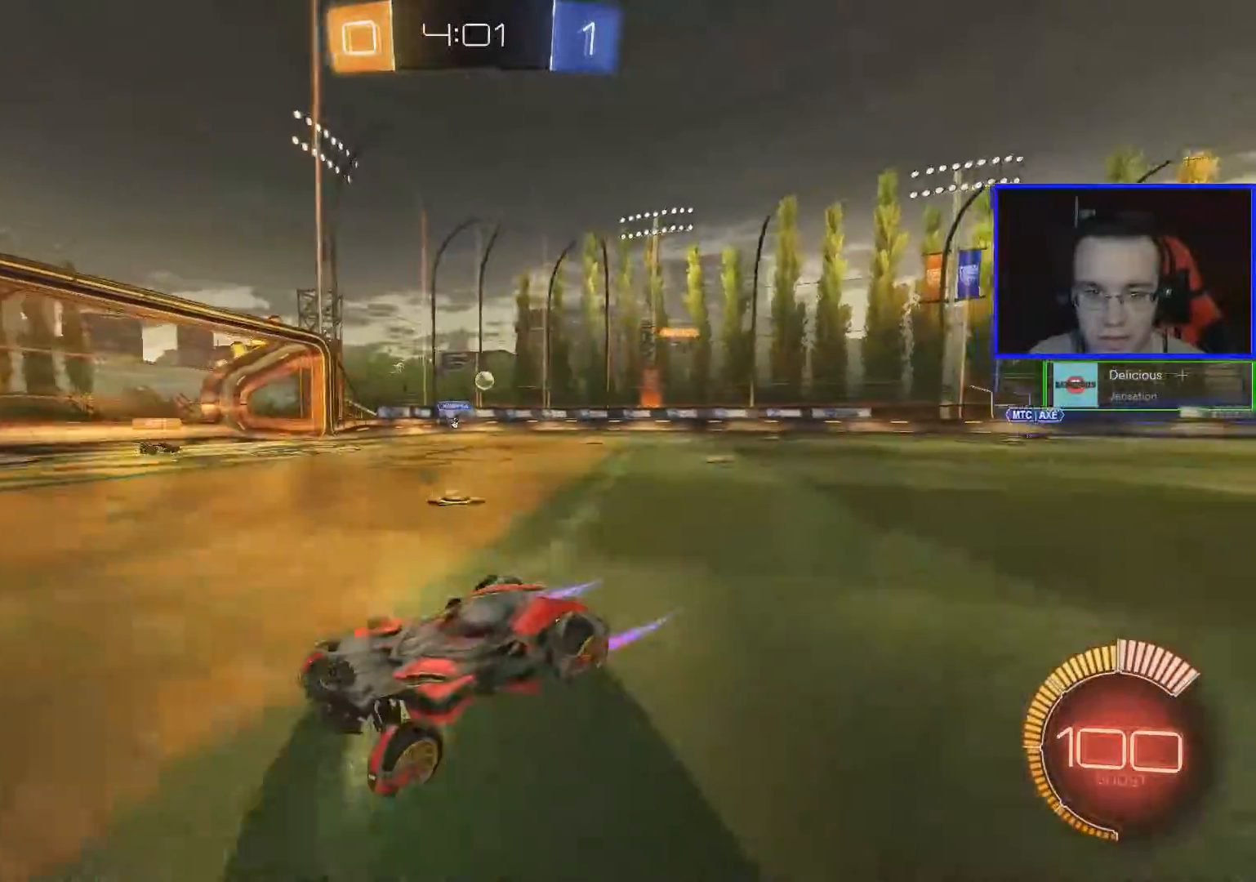
{"buttons": ["R2"], "left_stick": "right", "right_stick": "center", "events": [[83, "R2", "up"], [133, "L2", "down"], [183, "R2", "down"], [284, "L2", "up"]]}
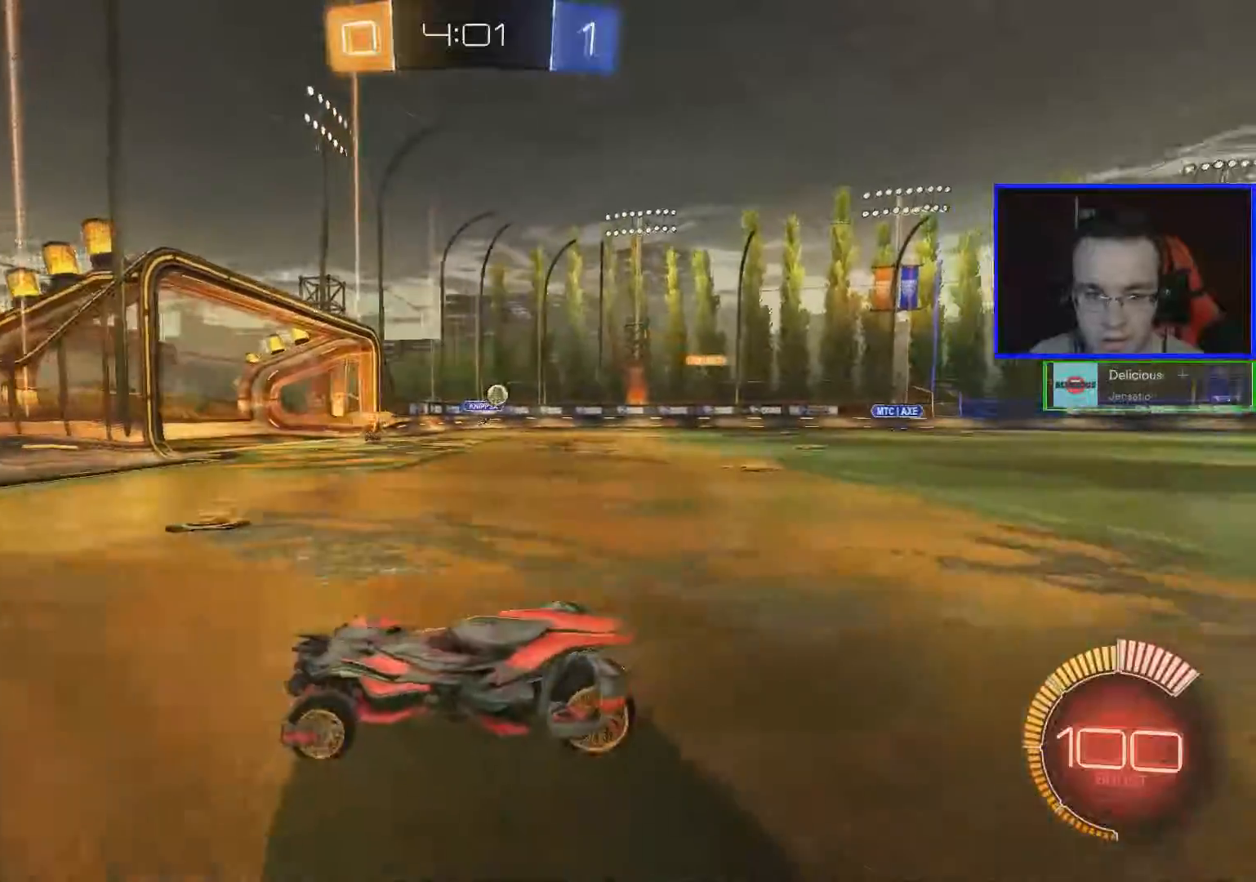
{"buttons": ["R2"], "left_stick": "right", "right_stick": "center", "events": []}